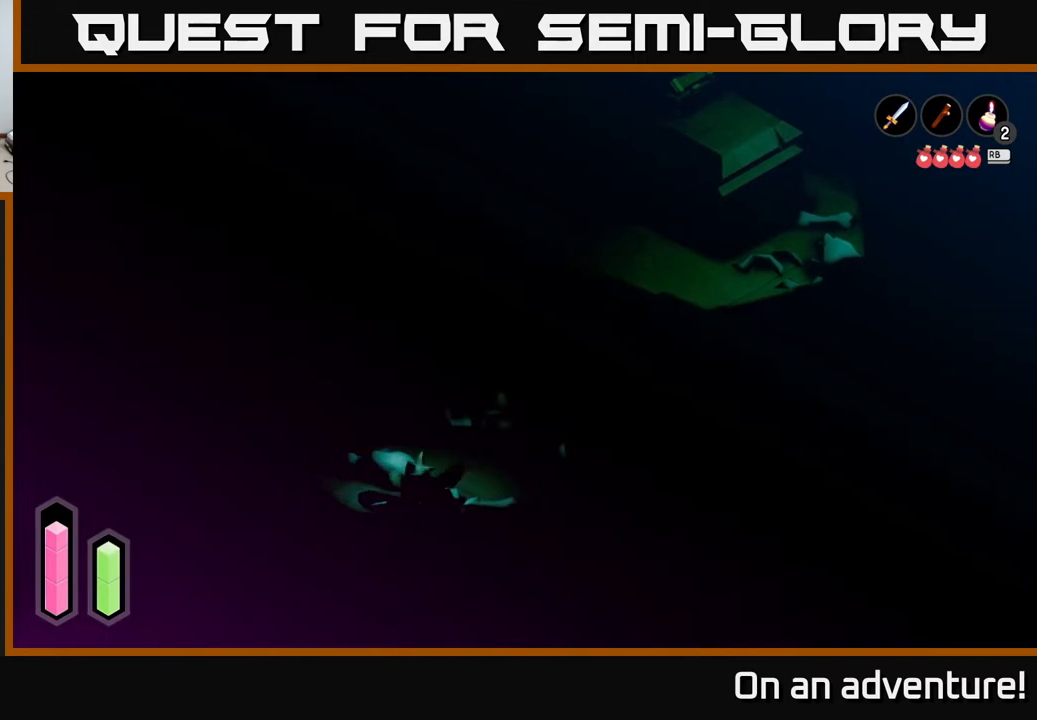
Gameplay with a controller (Xbox layout); each line is a JSON object with the inputs held at the frame after it. "events" lists button and stick changes between this image and that frame as [ms after this image, input, new state], when the widget could be followed in between.
{"buttons": ["A"], "left_stick": "up", "right_stick": "center", "events": [[50, "left_stick", "up-right"], [183, "left_stick", "up"]]}
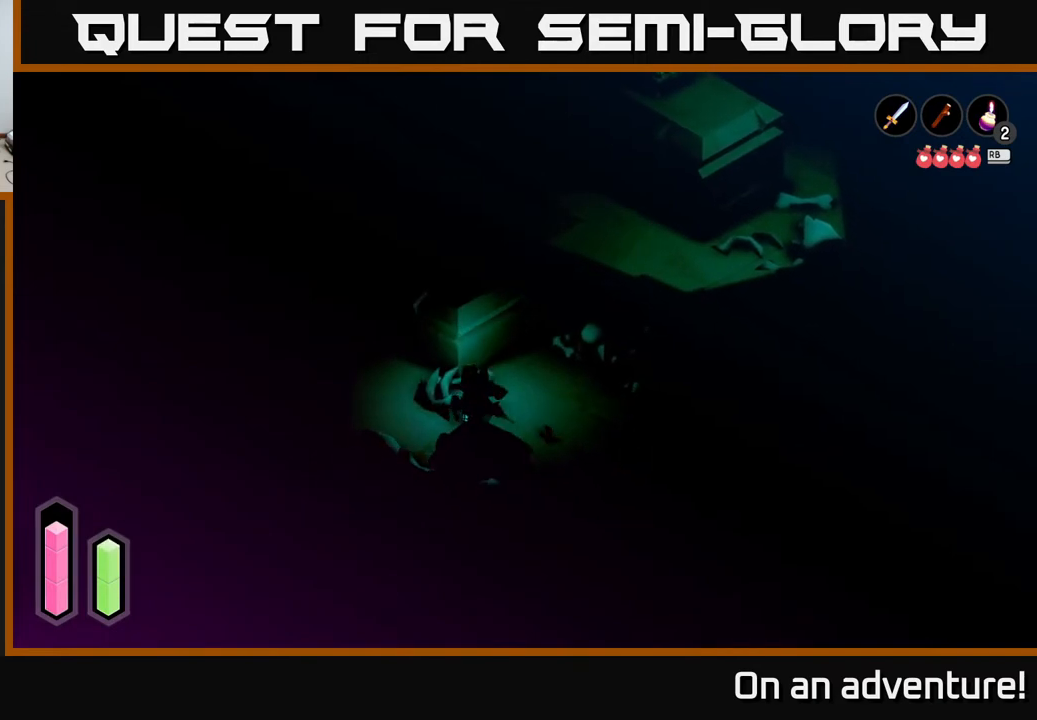
{"buttons": ["A"], "left_stick": "left", "right_stick": "center", "events": [[150, "left_stick", "left"]]}
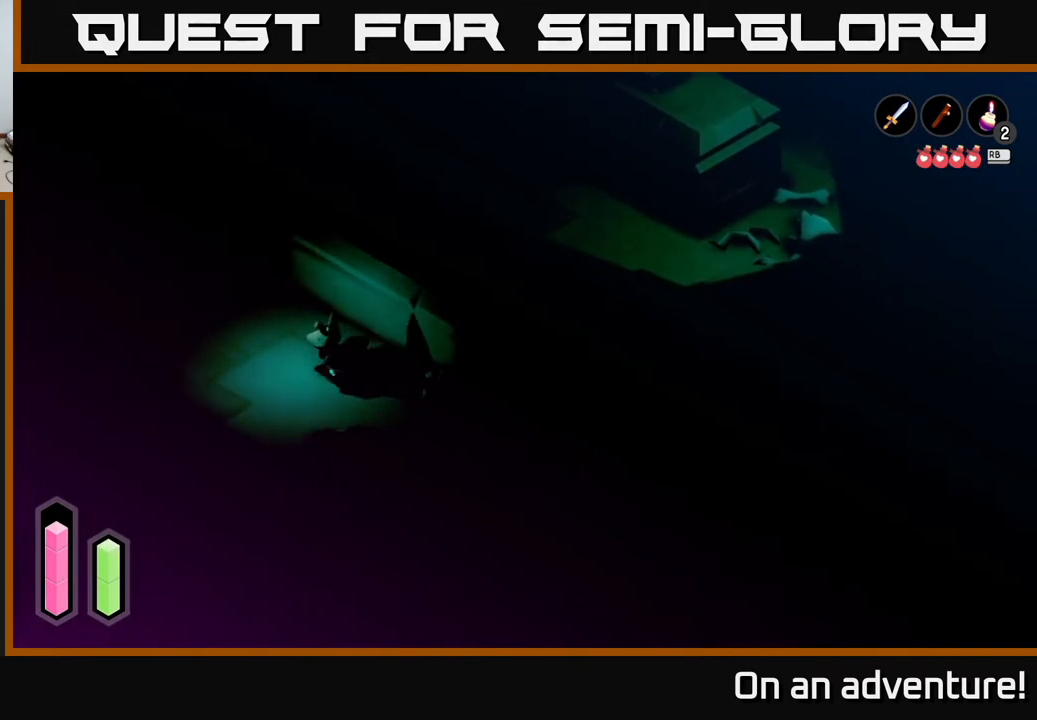
{"buttons": ["A"], "left_stick": "left", "right_stick": "center", "events": []}
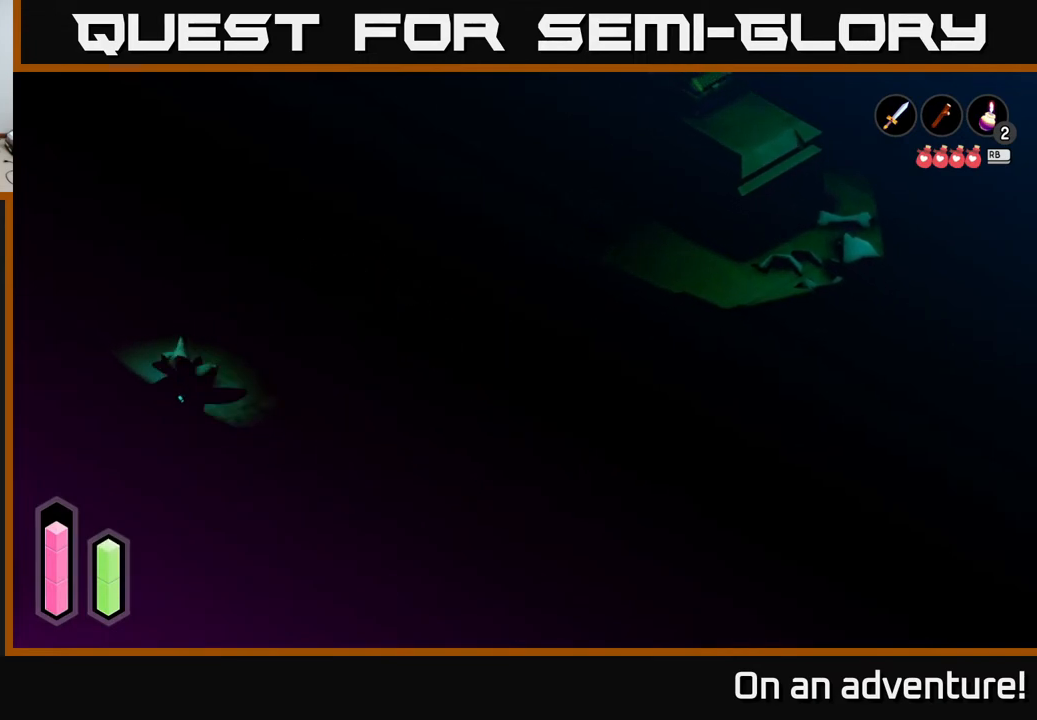
{"buttons": ["A"], "left_stick": "up-left", "right_stick": "center", "events": [[83, "left_stick", "up-left"]]}
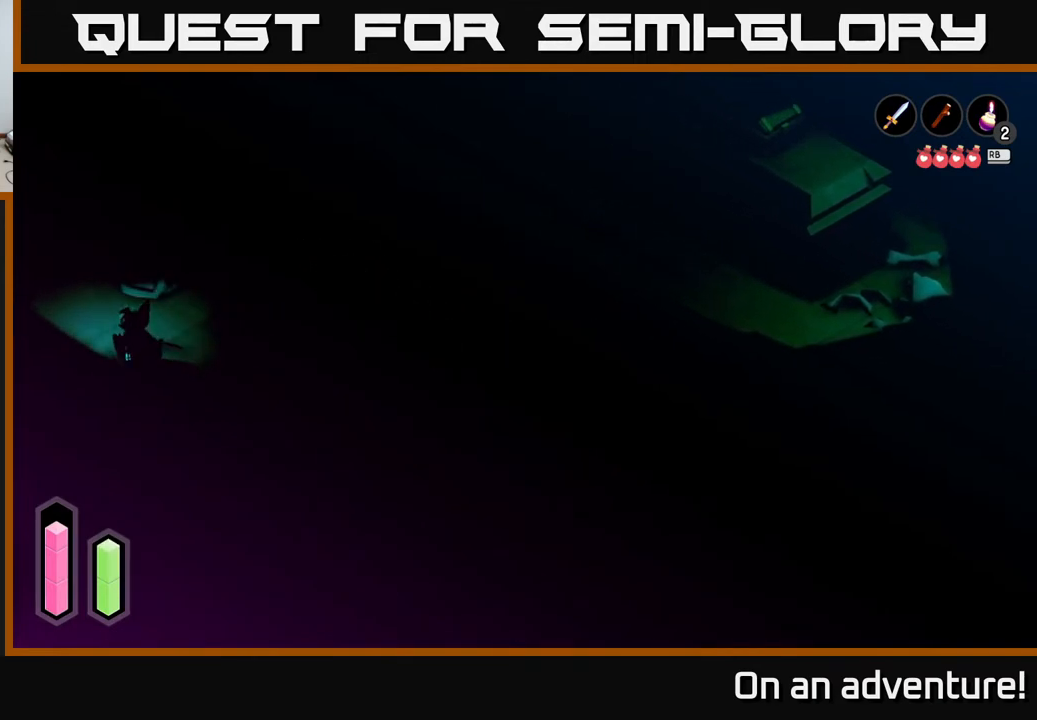
{"buttons": ["A"], "left_stick": "up-left", "right_stick": "center", "events": []}
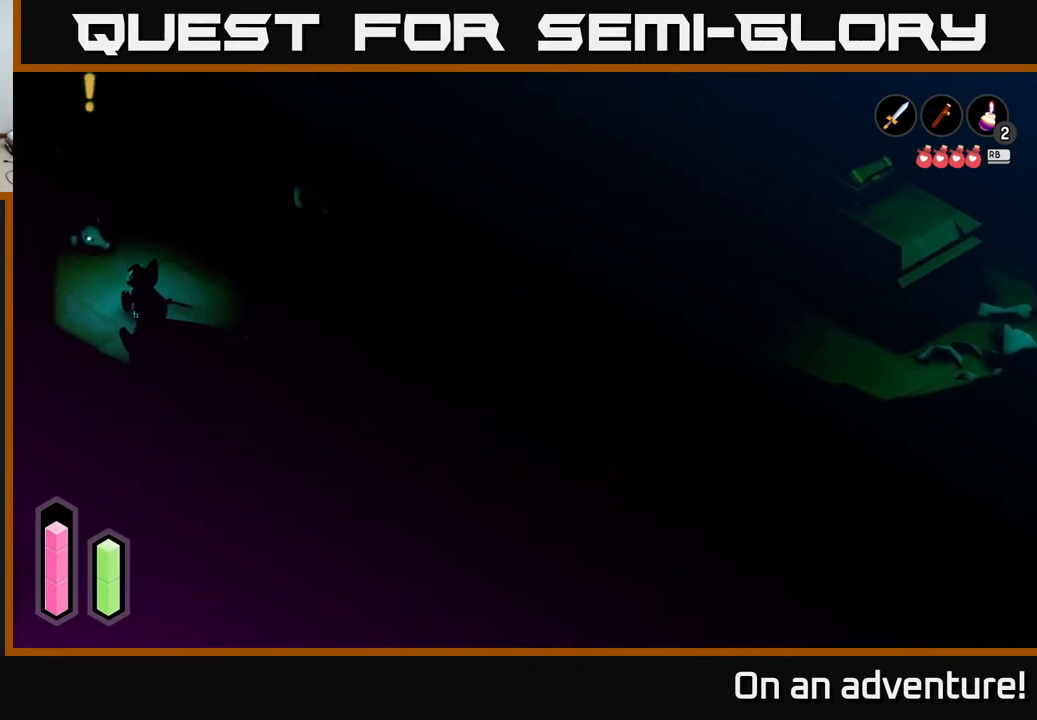
{"buttons": ["L2"], "left_stick": "up-right", "right_stick": "center", "events": [[67, "left_stick", "center"], [167, "A", "up"], [250, "L2", "down"], [250, "left_stick", "up"], [350, "left_stick", "right"], [500, "left_stick", "up-right"]]}
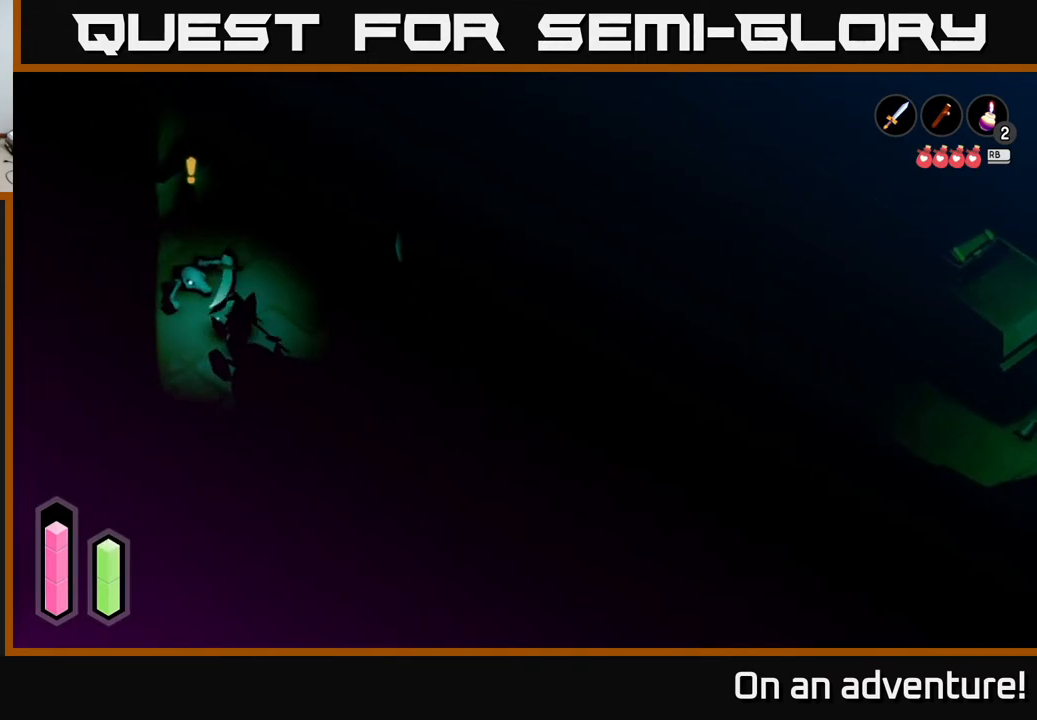
{"buttons": ["X", "L2"], "left_stick": "up", "right_stick": "center", "events": [[17, "left_stick", "up"], [267, "X", "down"], [400, "X", "up"], [450, "X", "down"]]}
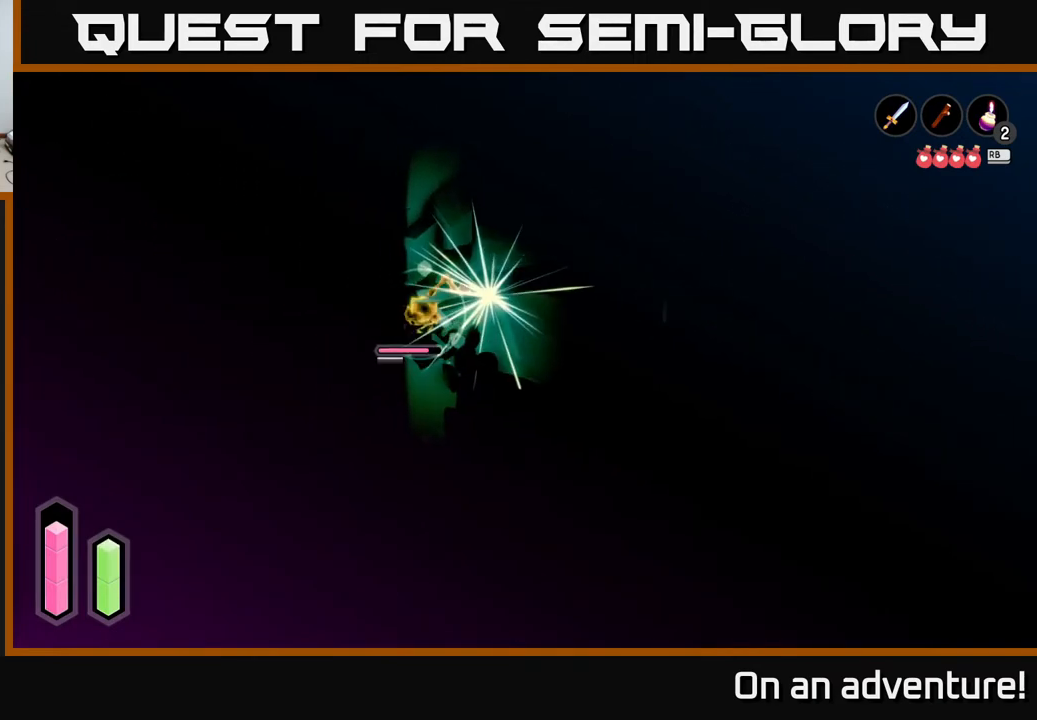
{"buttons": ["L2"], "left_stick": "up", "right_stick": "center", "events": [[50, "X", "up"], [133, "X", "down"], [267, "X", "up"], [333, "X", "down"], [433, "X", "up"]]}
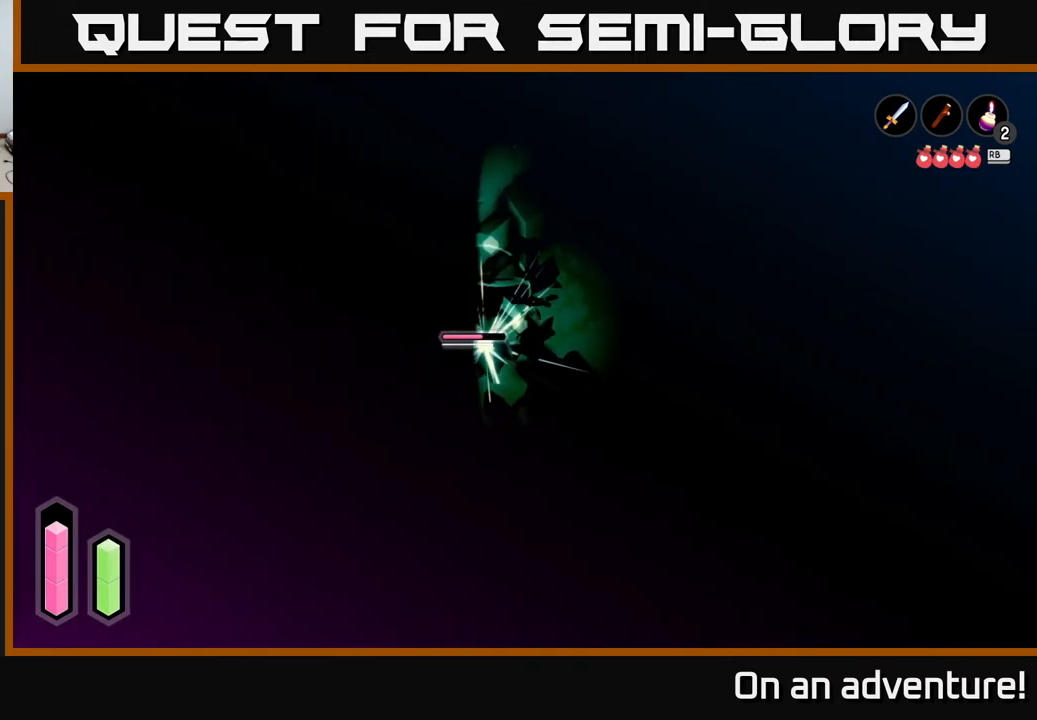
{"buttons": ["L2"], "left_stick": "center", "right_stick": "center", "events": [[17, "X", "down"], [150, "X", "up"], [217, "X", "down"], [333, "X", "up"], [467, "left_stick", "center"]]}
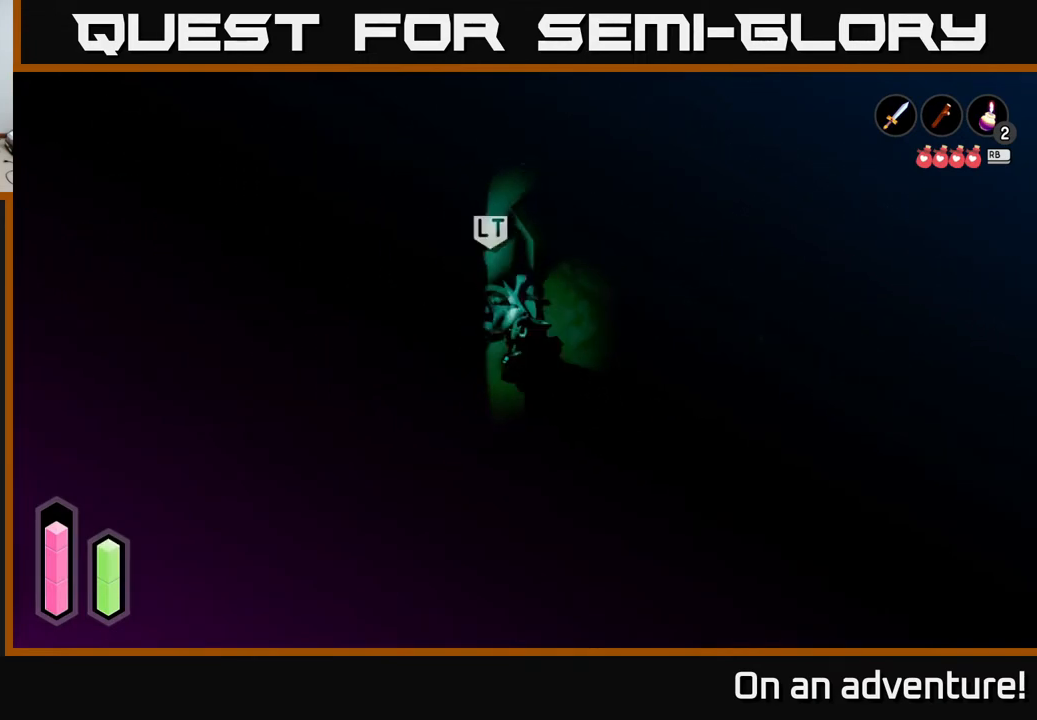
{"buttons": [], "left_stick": "center", "right_stick": "center", "events": [[17, "L2", "up"]]}
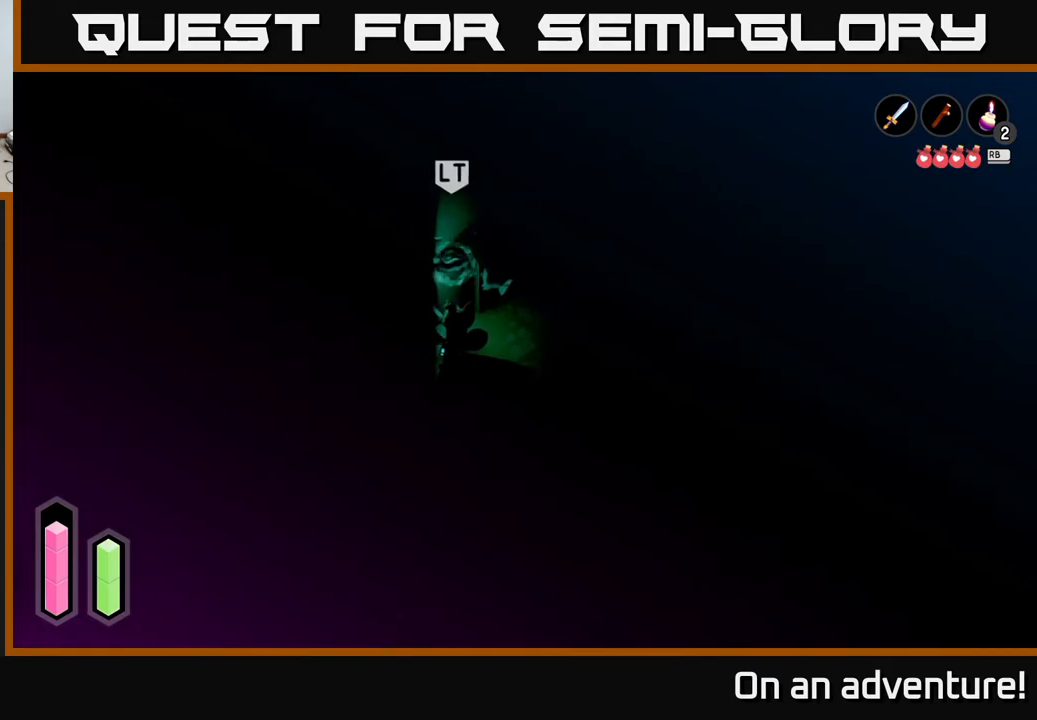
{"buttons": [], "left_stick": "right", "right_stick": "center", "events": [[50, "left_stick", "right"]]}
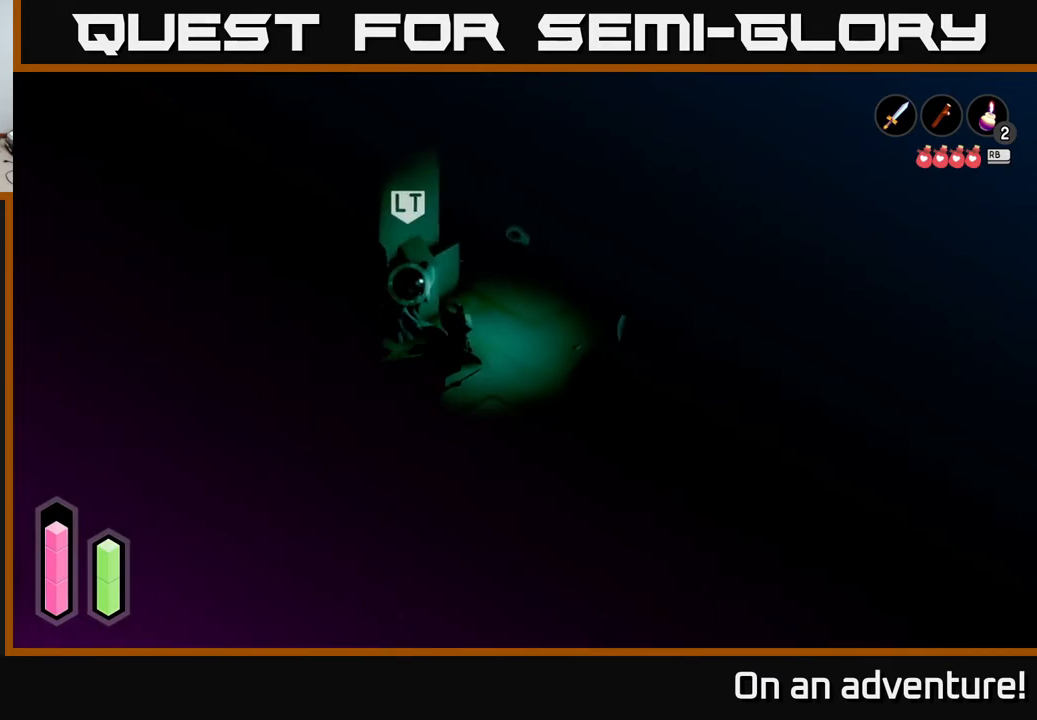
{"buttons": [], "left_stick": "up", "right_stick": "center", "events": [[283, "left_stick", "up-right"], [483, "left_stick", "up"]]}
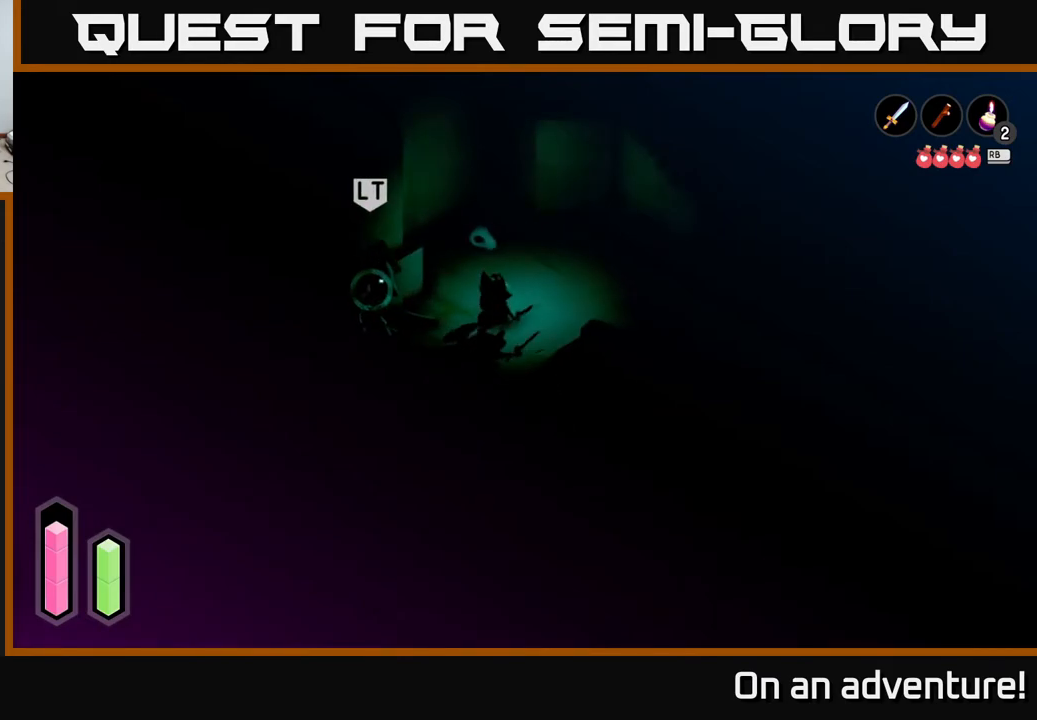
{"buttons": [], "left_stick": "down-left", "right_stick": "center", "events": [[183, "left_stick", "right"], [500, "left_stick", "down-left"]]}
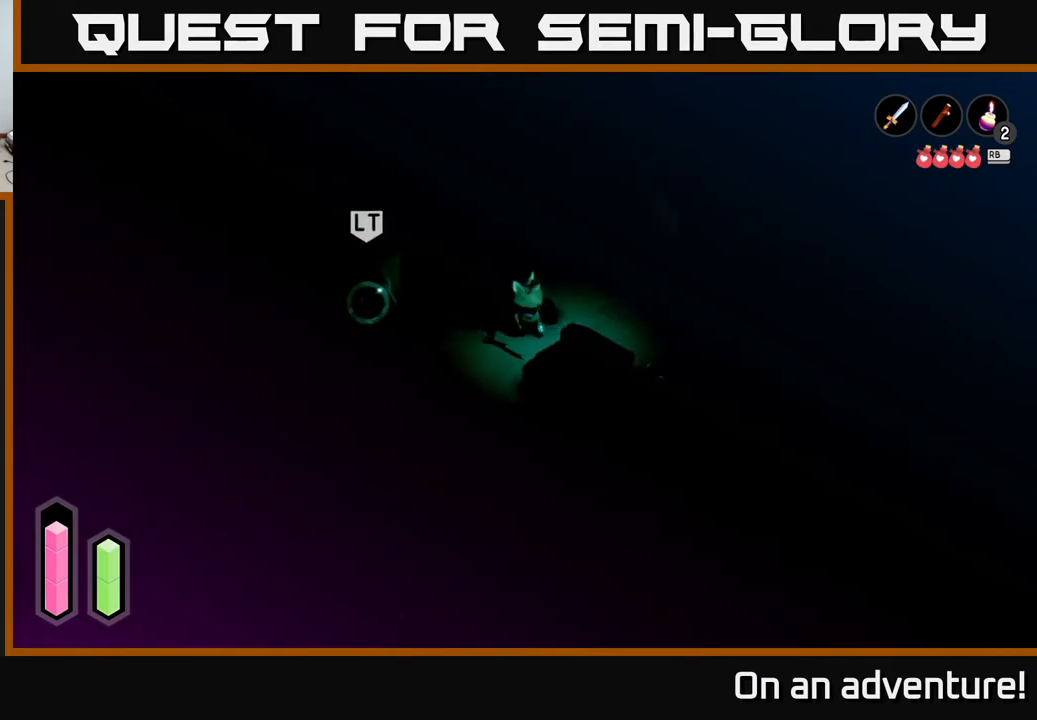
{"buttons": ["L2"], "left_stick": "left", "right_stick": "center", "events": [[133, "left_stick", "up-left"], [233, "left_stick", "left"], [283, "X", "down"], [317, "L2", "down"], [367, "X", "up"]]}
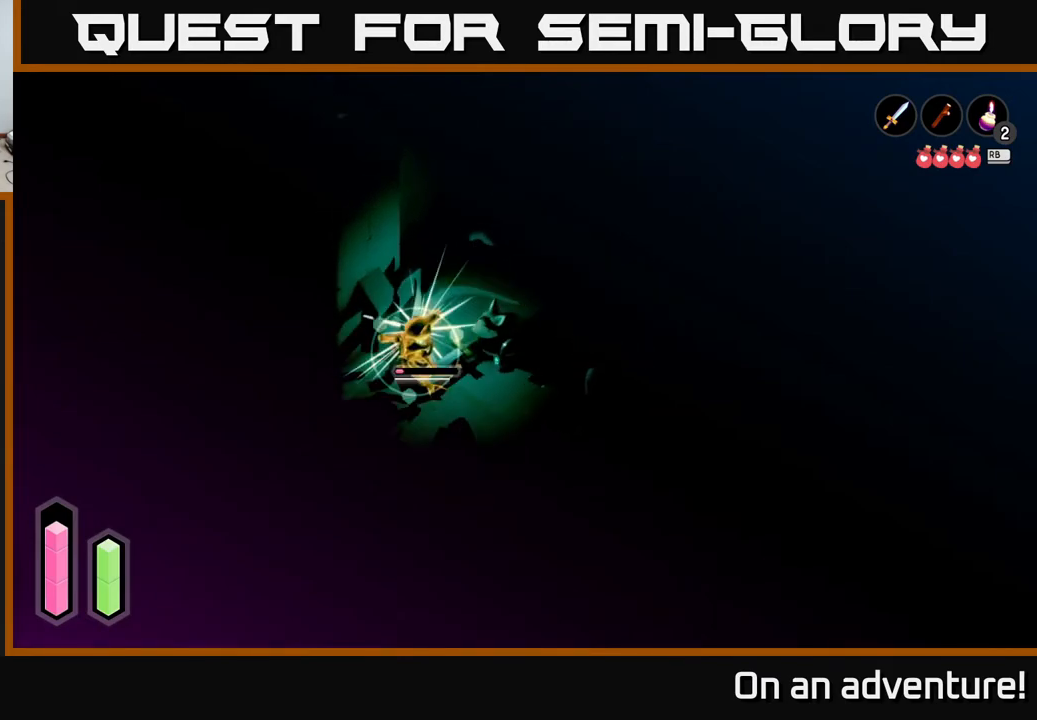
{"buttons": ["X", "L2"], "left_stick": "down-left", "right_stick": "center", "events": [[100, "left_stick", "down-left"], [483, "X", "down"]]}
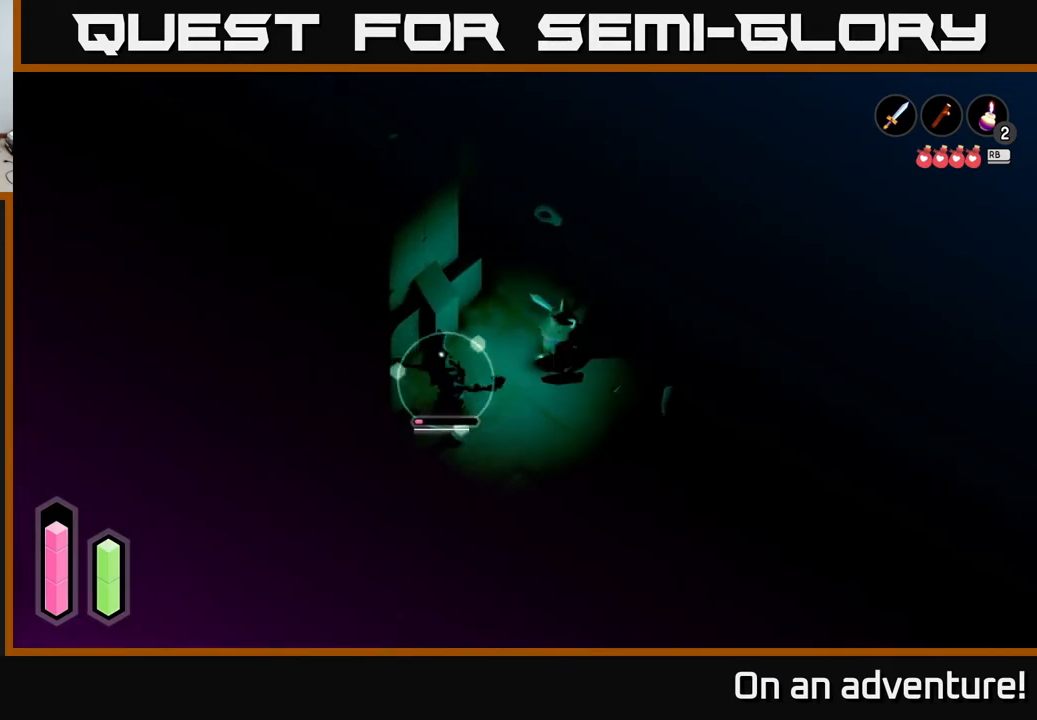
{"buttons": ["L2"], "left_stick": "down-left", "right_stick": "center", "events": [[83, "X", "up"]]}
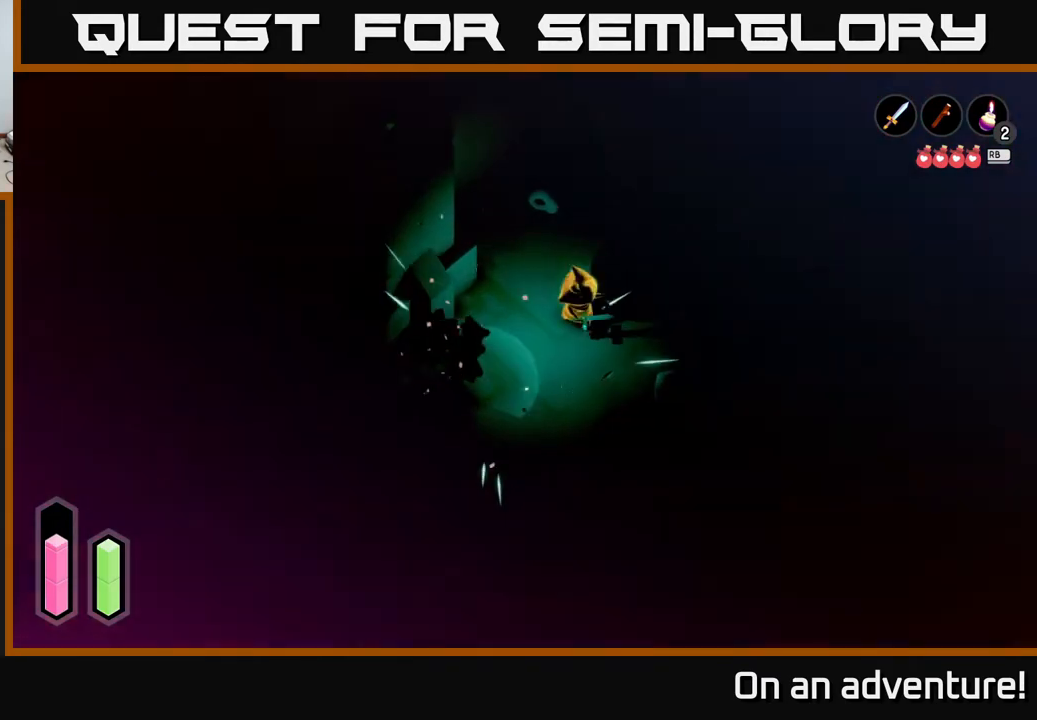
{"buttons": [], "left_stick": "down-left", "right_stick": "center", "events": [[100, "L2", "up"]]}
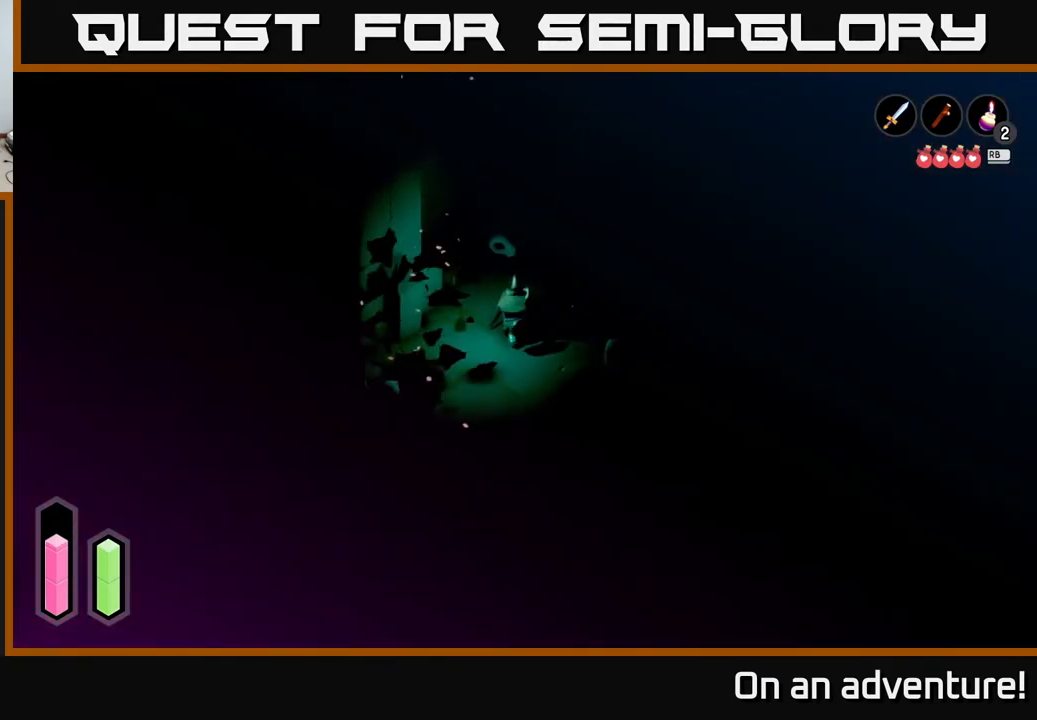
{"buttons": [], "left_stick": "up", "right_stick": "center", "events": [[150, "left_stick", "center"], [450, "left_stick", "up"]]}
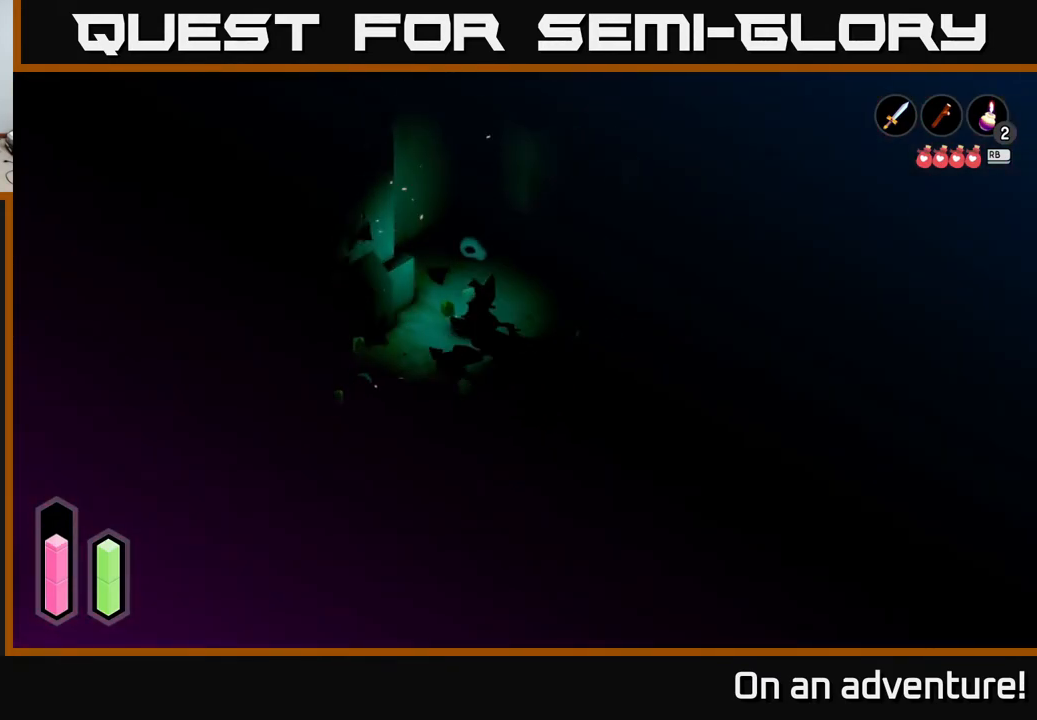
{"buttons": [], "left_stick": "up", "right_stick": "center", "events": []}
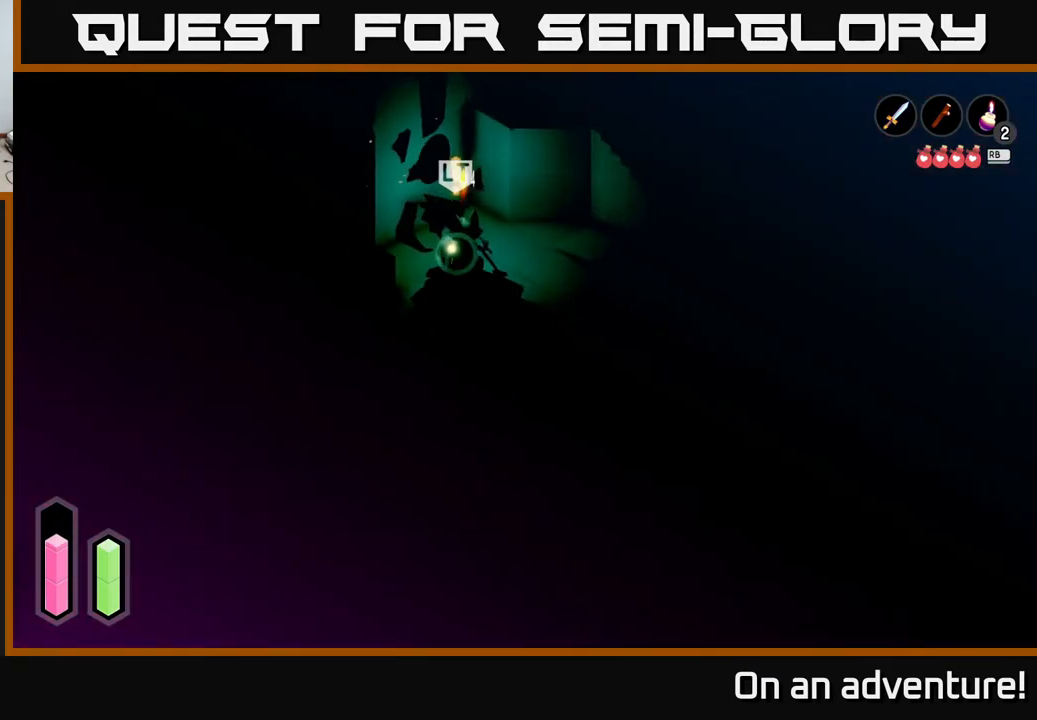
{"buttons": ["X", "L2"], "left_stick": "center", "right_stick": "center", "events": [[117, "L2", "down"], [217, "X", "down"], [283, "left_stick", "center"], [300, "X", "up"], [433, "X", "down"]]}
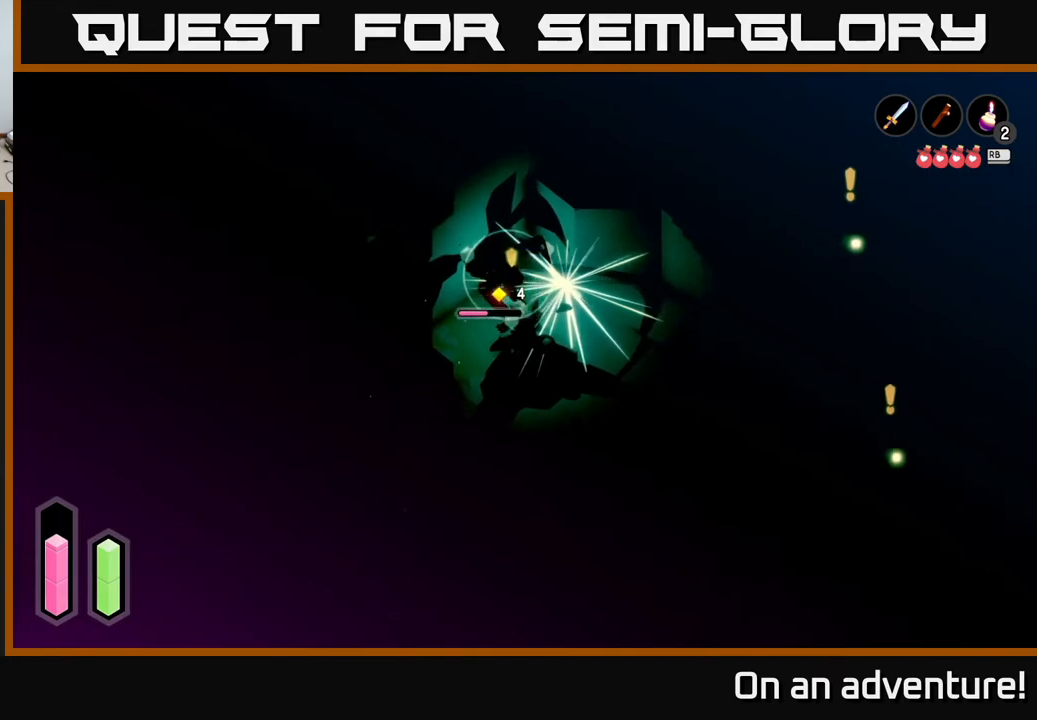
{"buttons": ["L2"], "left_stick": "up", "right_stick": "center", "events": [[17, "X", "up"], [133, "X", "down"], [217, "X", "up"], [267, "left_stick", "up"], [283, "X", "down"], [400, "X", "up"]]}
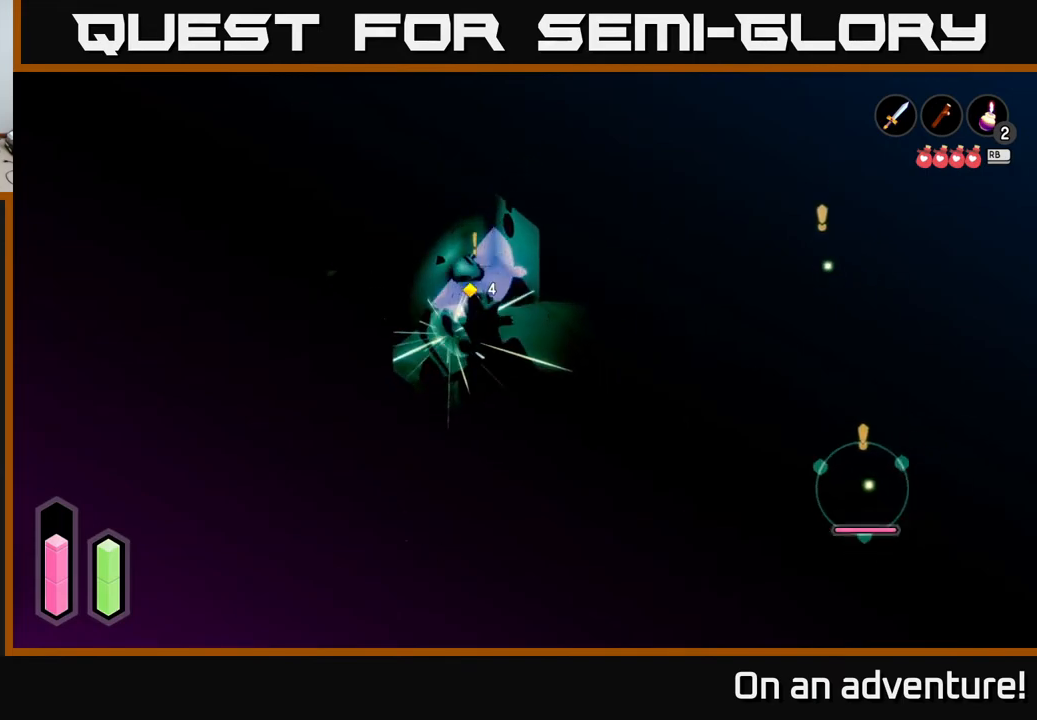
{"buttons": [], "left_stick": "down-right", "right_stick": "center", "events": [[33, "left_stick", "center"], [283, "left_stick", "down-right"], [300, "L2", "up"]]}
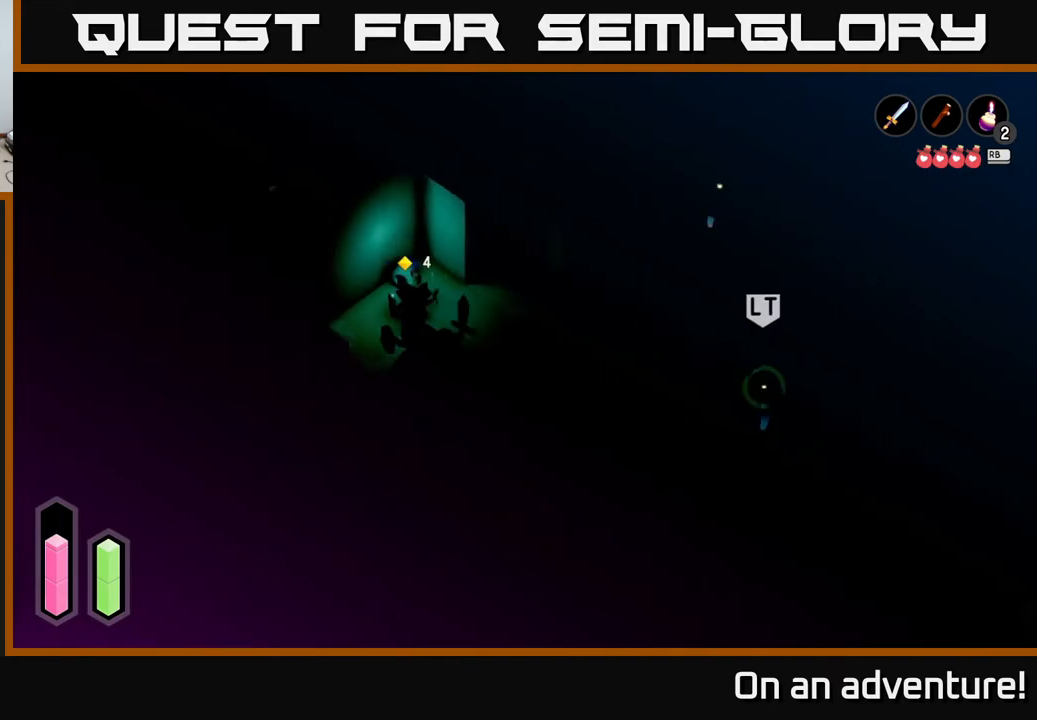
{"buttons": ["L2"], "left_stick": "down-right", "right_stick": "center", "events": [[433, "L2", "down"]]}
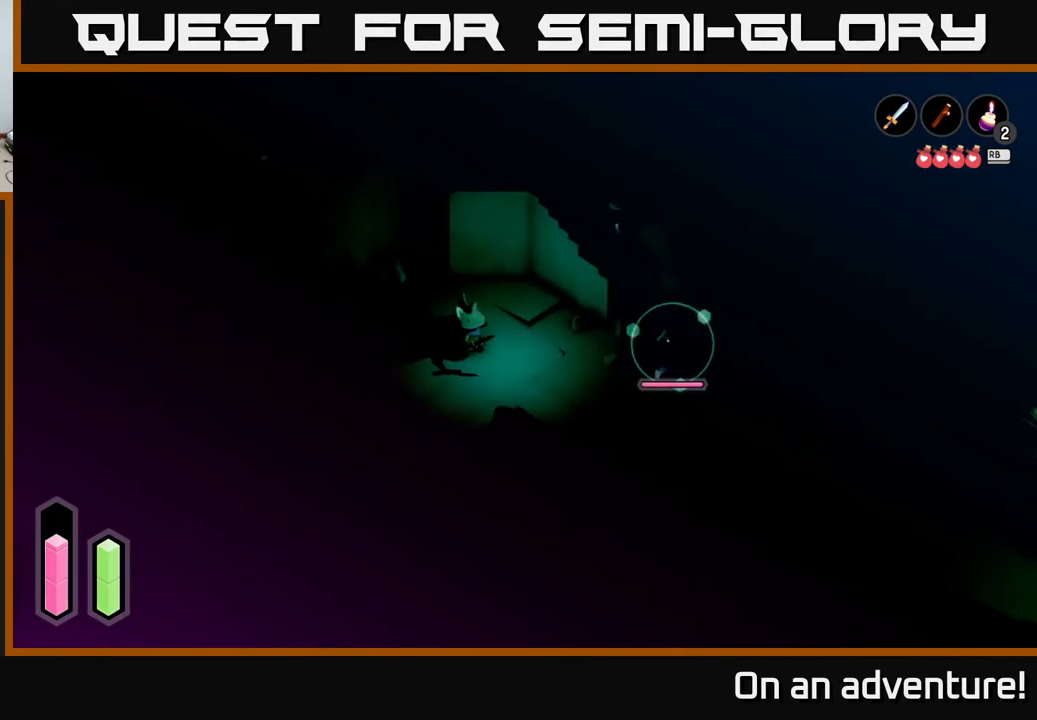
{"buttons": ["L2"], "left_stick": "right", "right_stick": "center", "events": [[17, "left_stick", "right"], [300, "X", "down"], [367, "X", "up"]]}
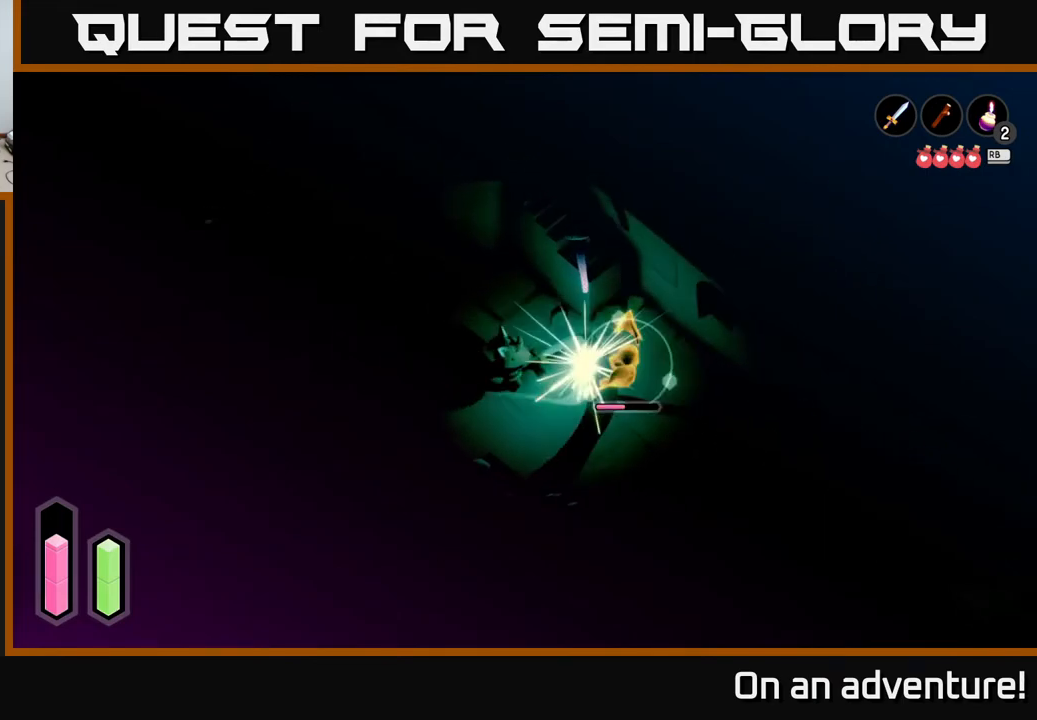
{"buttons": ["L2"], "left_stick": "right", "right_stick": "center", "events": [[100, "X", "down"], [183, "X", "up"], [333, "X", "down"], [467, "X", "up"]]}
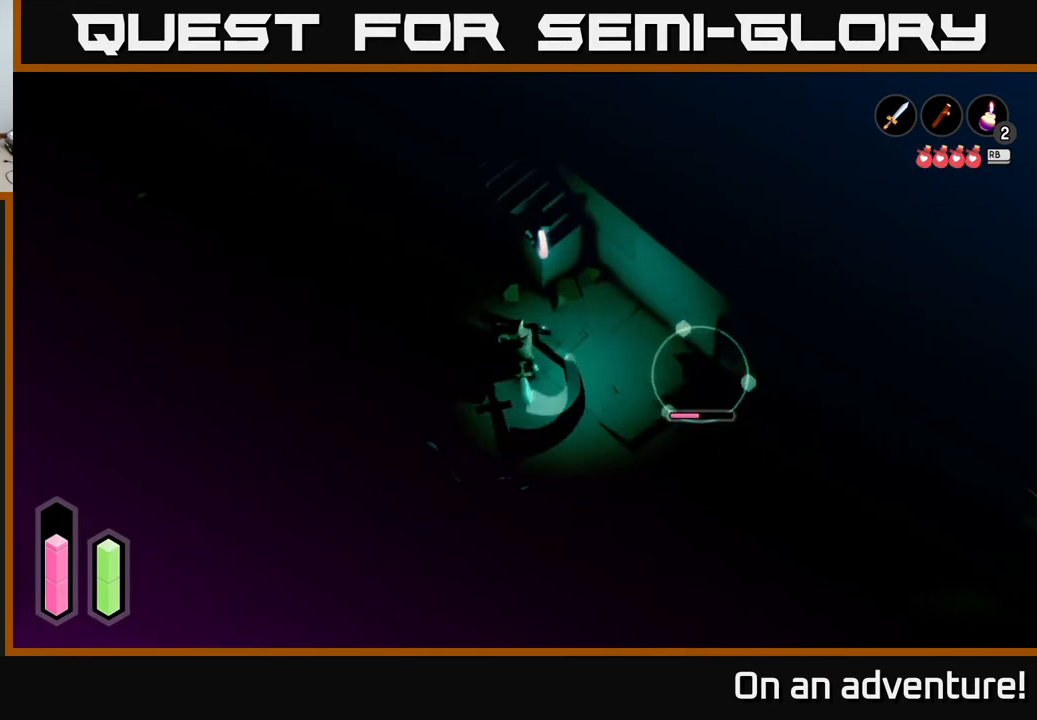
{"buttons": [], "left_stick": "down-left", "right_stick": "center", "events": [[100, "L2", "up"], [167, "left_stick", "down-left"], [317, "A", "down"], [317, "left_stick", "down"], [450, "A", "up"], [467, "left_stick", "down-left"]]}
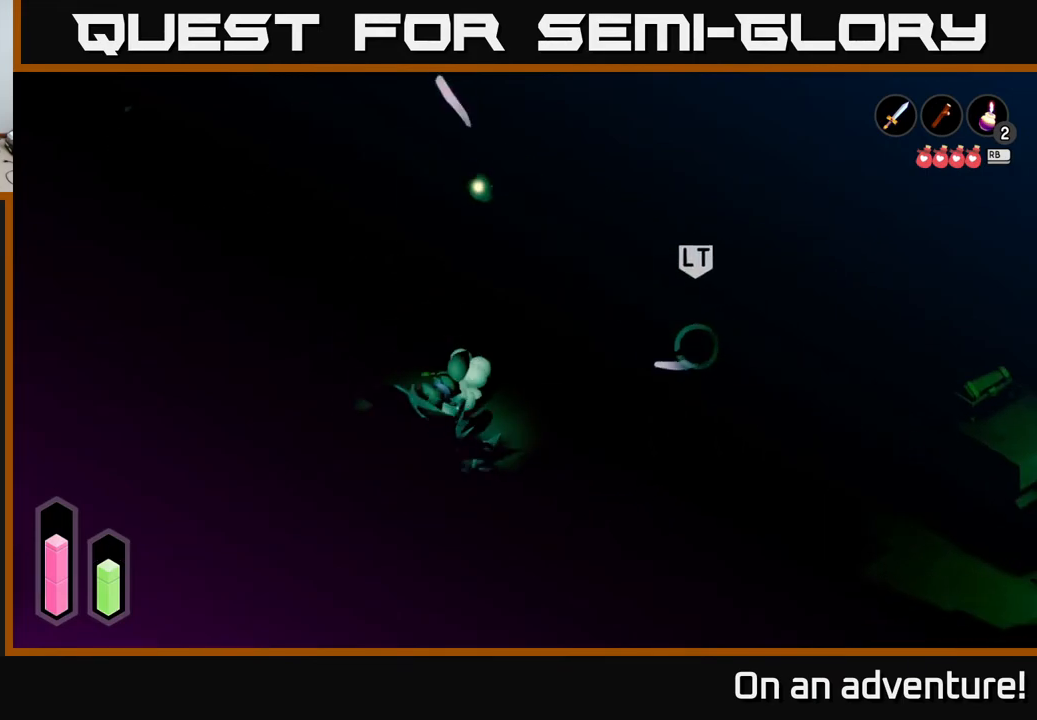
{"buttons": ["L2"], "left_stick": "right", "right_stick": "center", "events": [[50, "A", "down"], [50, "left_stick", "left"], [133, "A", "up"], [333, "left_stick", "up"], [400, "left_stick", "right"], [433, "L2", "down"]]}
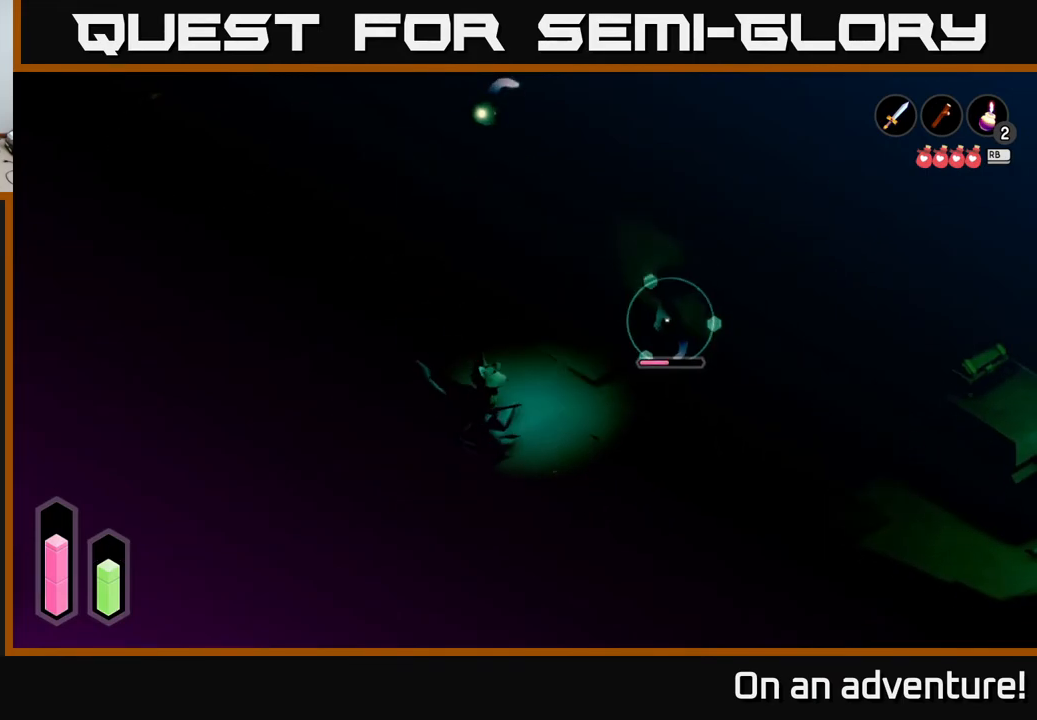
{"buttons": ["L2"], "left_stick": "up-right", "right_stick": "center", "events": [[333, "X", "down"], [333, "left_stick", "up-right"], [383, "X", "up"]]}
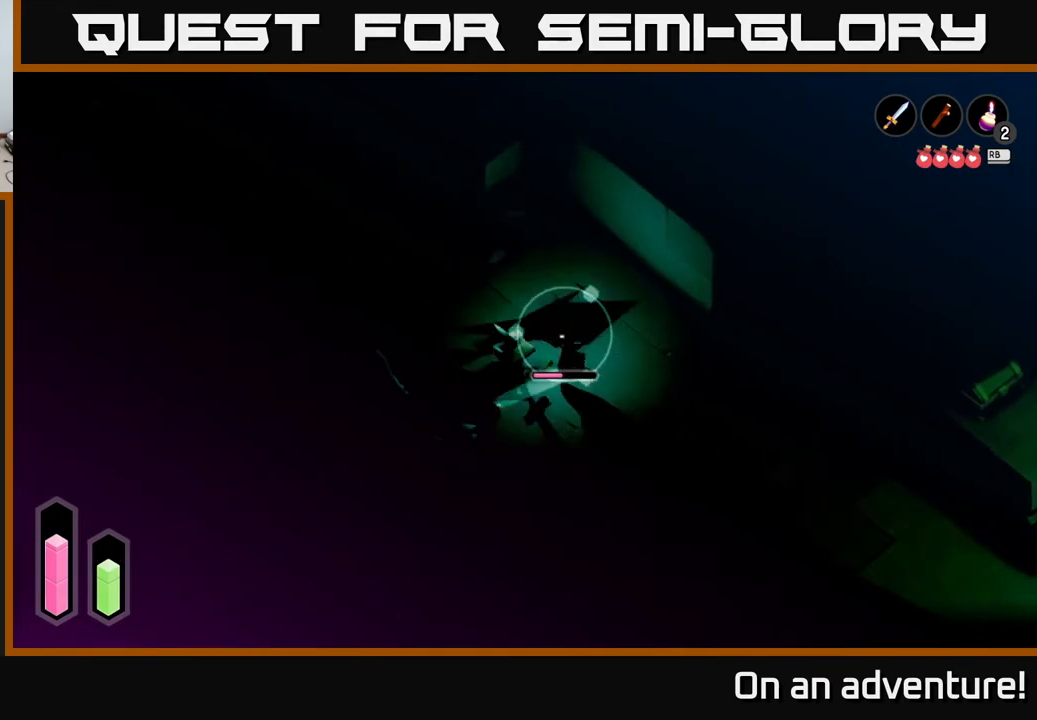
{"buttons": [], "left_stick": "left", "right_stick": "center", "events": [[33, "left_stick", "center"], [50, "L2", "up"], [133, "left_stick", "down-left"], [450, "left_stick", "left"]]}
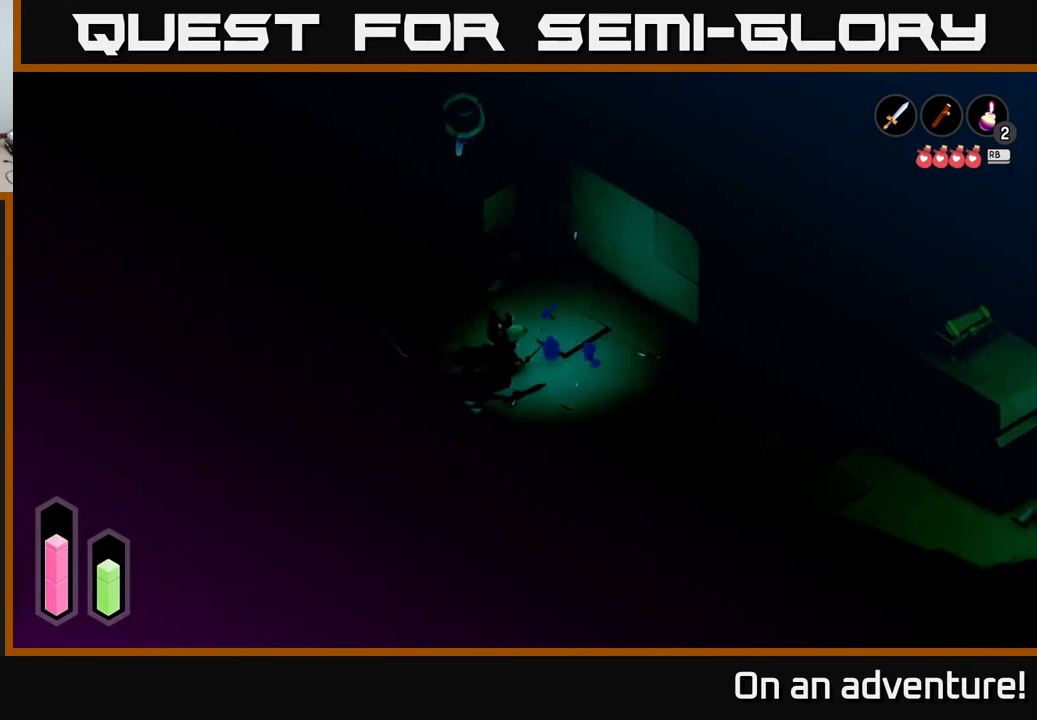
{"buttons": [], "left_stick": "left", "right_stick": "center", "events": []}
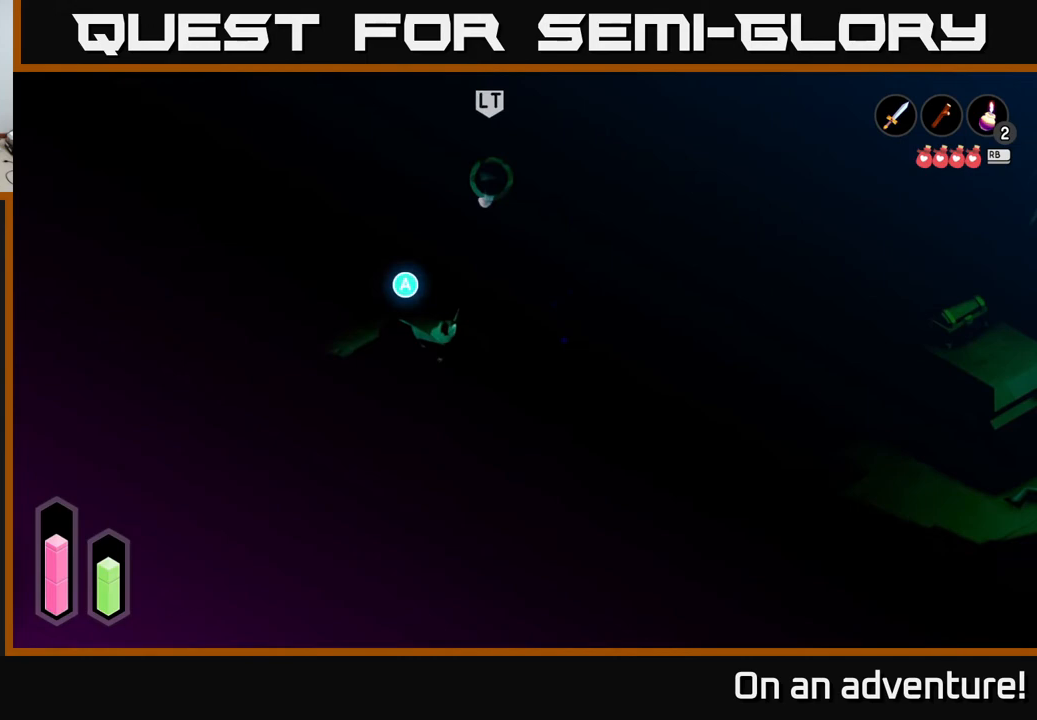
{"buttons": [], "left_stick": "center", "right_stick": "center", "events": [[150, "left_stick", "center"], [333, "A", "down"], [433, "A", "up"]]}